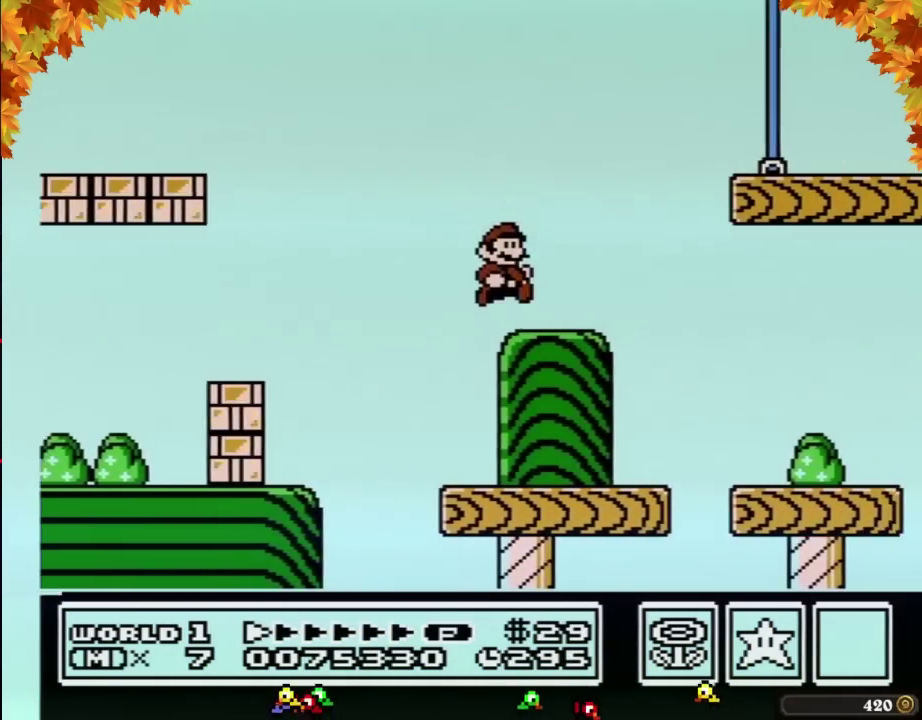
Gameplay with a controller (Nintendo layout); each line is a JSON object with the inputs held at the frame after it. "events" lists button and stick changes between this image and that frame as [ms after this image, input, new state], when the widget could be followed in between. Not read: L3 R3.
{"buttons": ["B", "DPAD_RIGHT"], "events": [[200, "A", "down"], [350, "A", "up"]]}
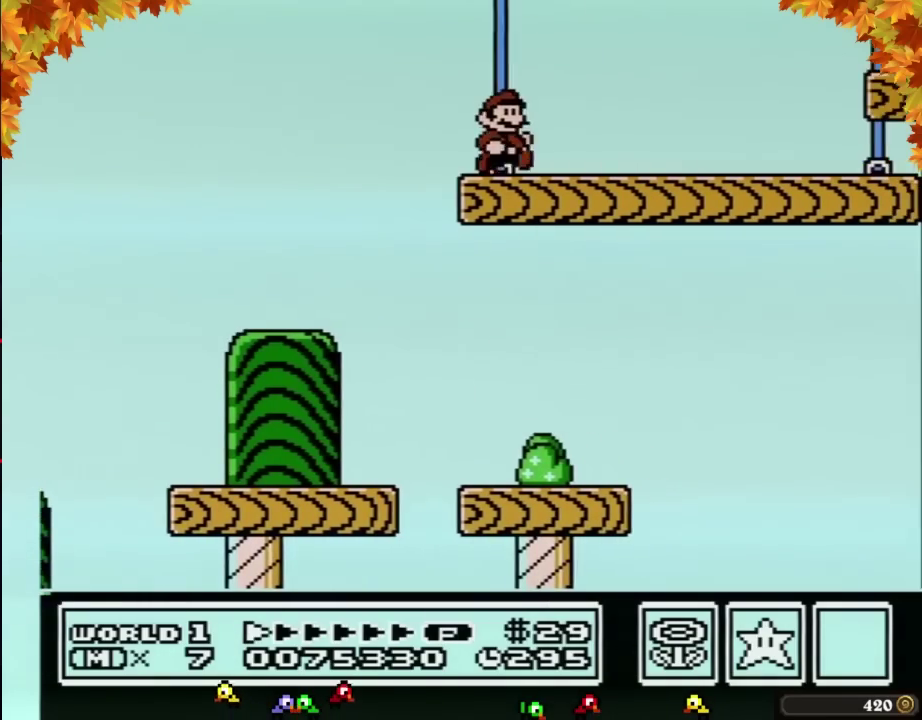
{"buttons": ["A", "B", "DPAD_RIGHT"], "events": [[467, "A", "down"]]}
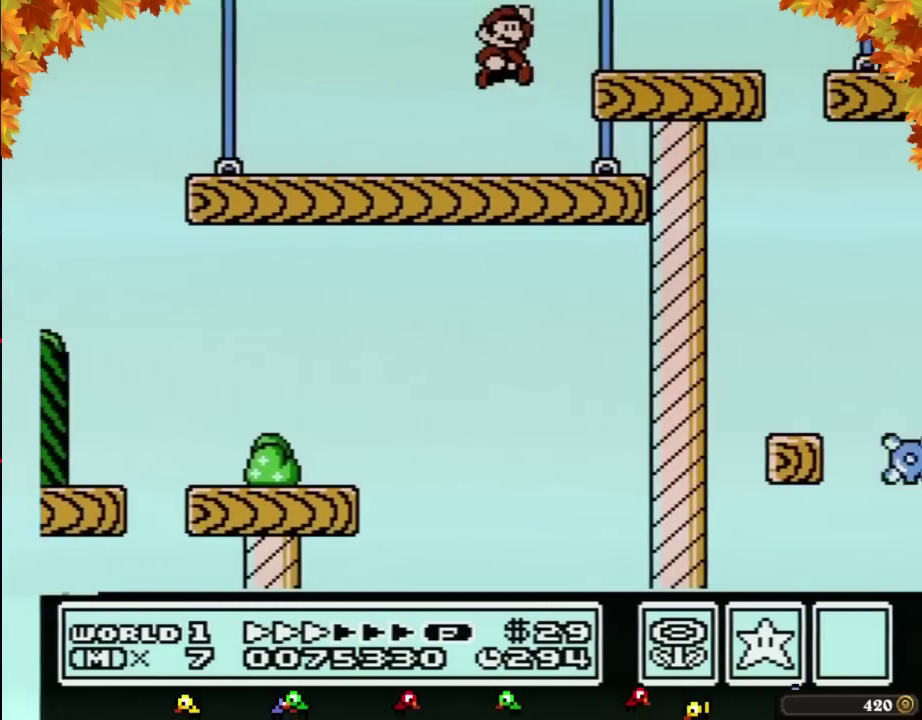
{"buttons": ["B", "DPAD_RIGHT"], "events": [[33, "A", "up"]]}
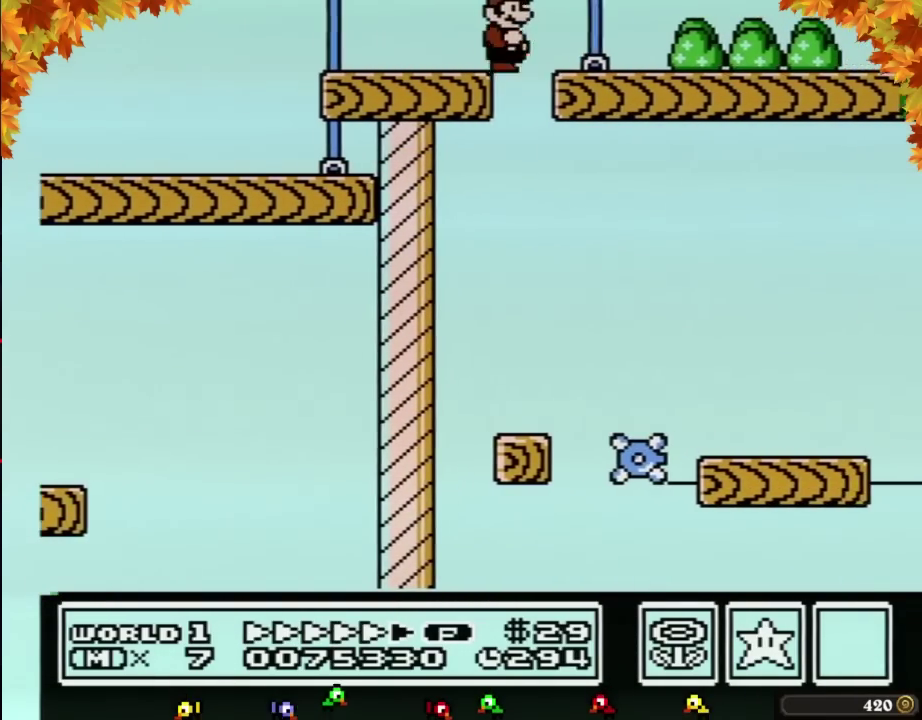
{"buttons": ["B", "DPAD_RIGHT"]}
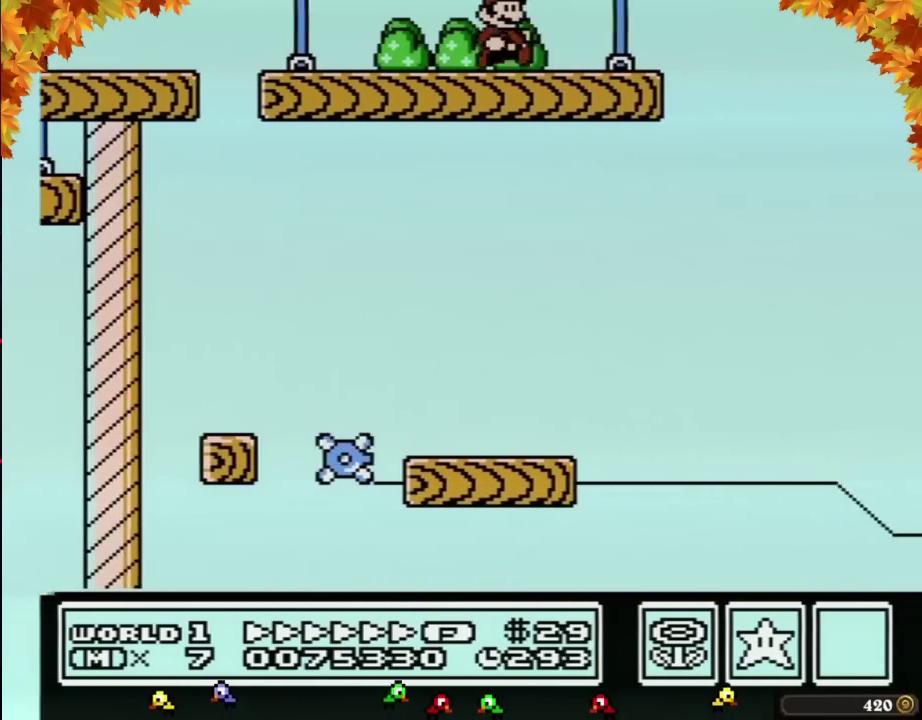
{"buttons": ["A", "B", "DPAD_RIGHT"], "events": [[283, "A", "down"]]}
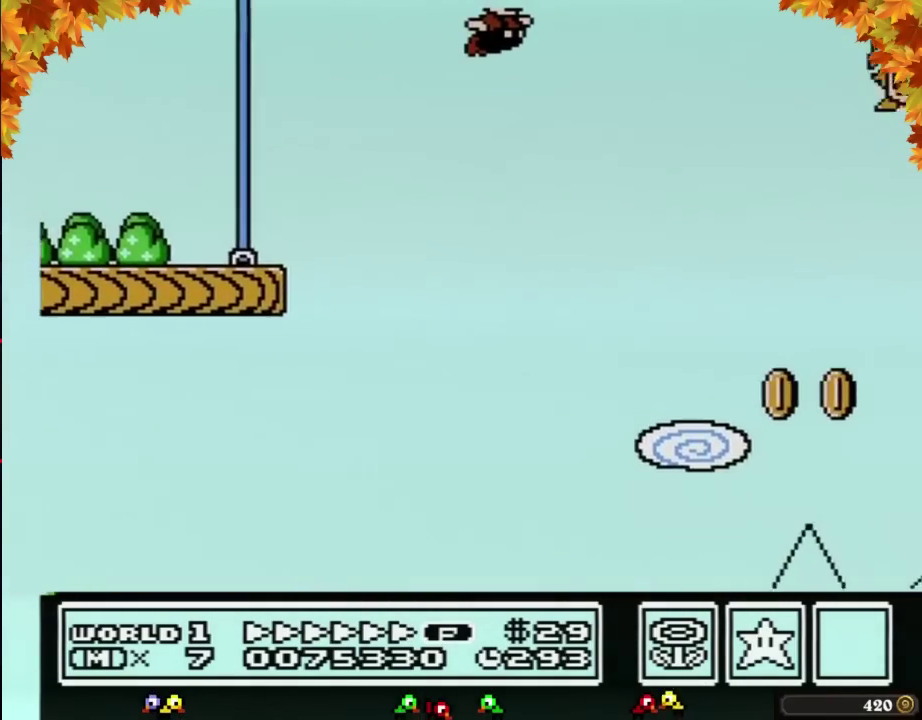
{"buttons": ["A", "B", "DPAD_RIGHT"], "events": [[183, "A", "up"], [467, "A", "down"]]}
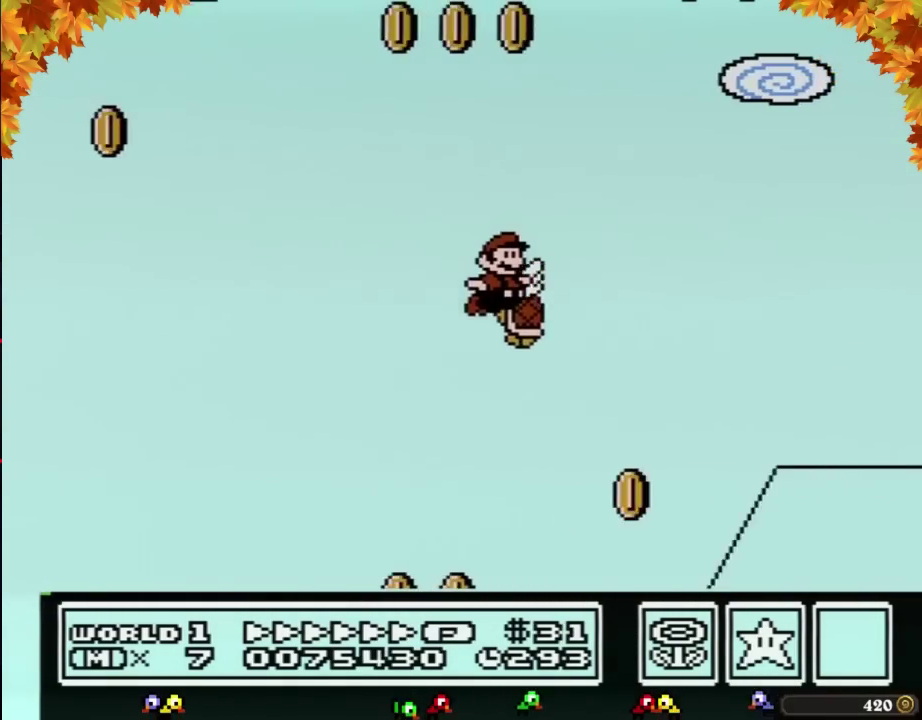
{"buttons": ["B", "DPAD_RIGHT"], "events": [[283, "A", "up"]]}
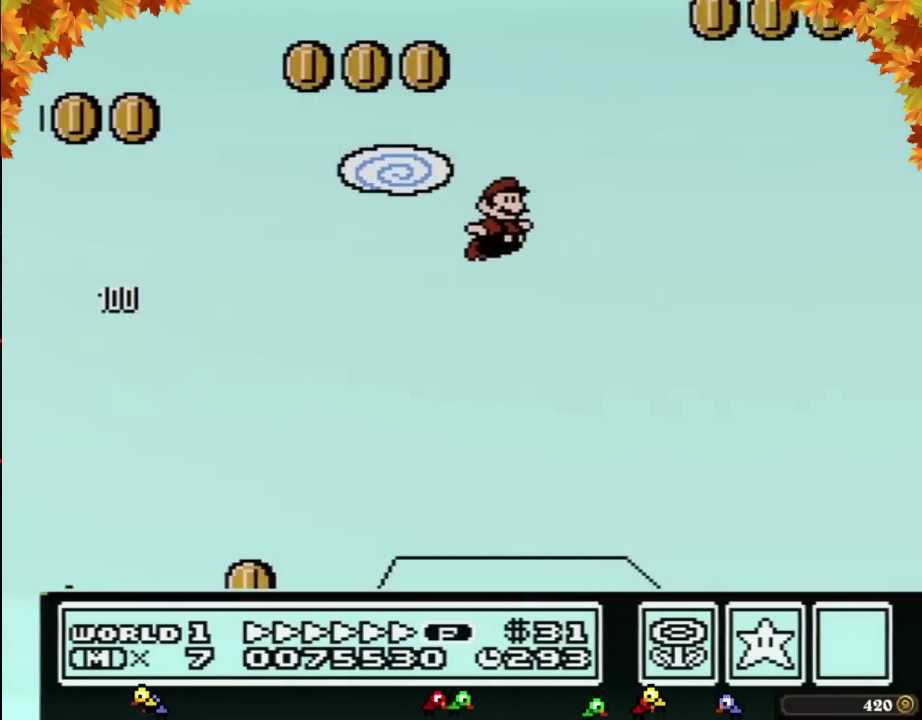
{"buttons": ["B", "DPAD_RIGHT"]}
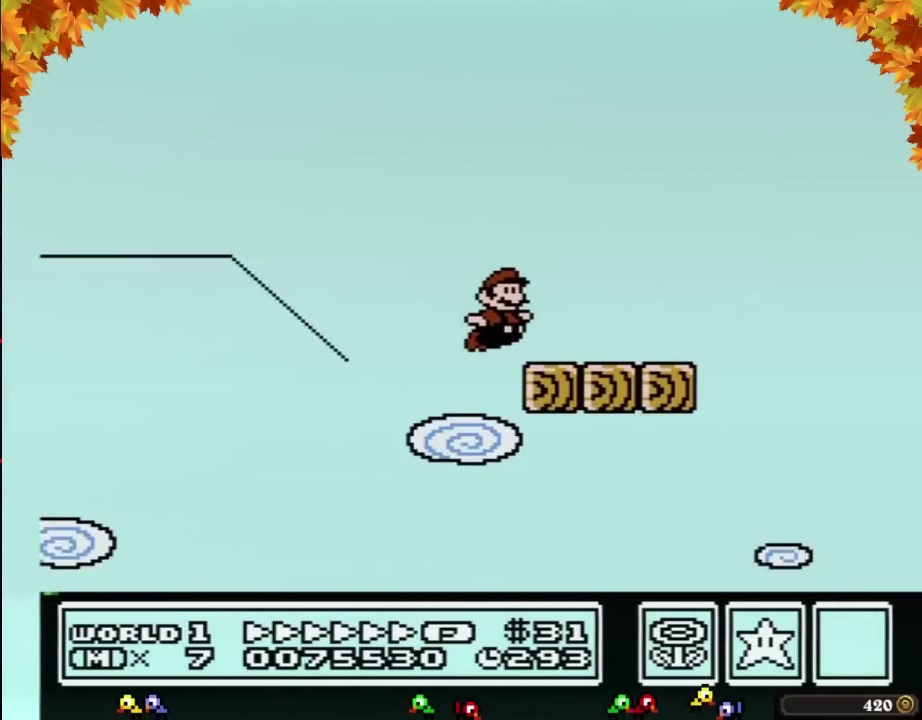
{"buttons": ["A", "B", "DPAD_RIGHT"], "events": [[317, "A", "down"]]}
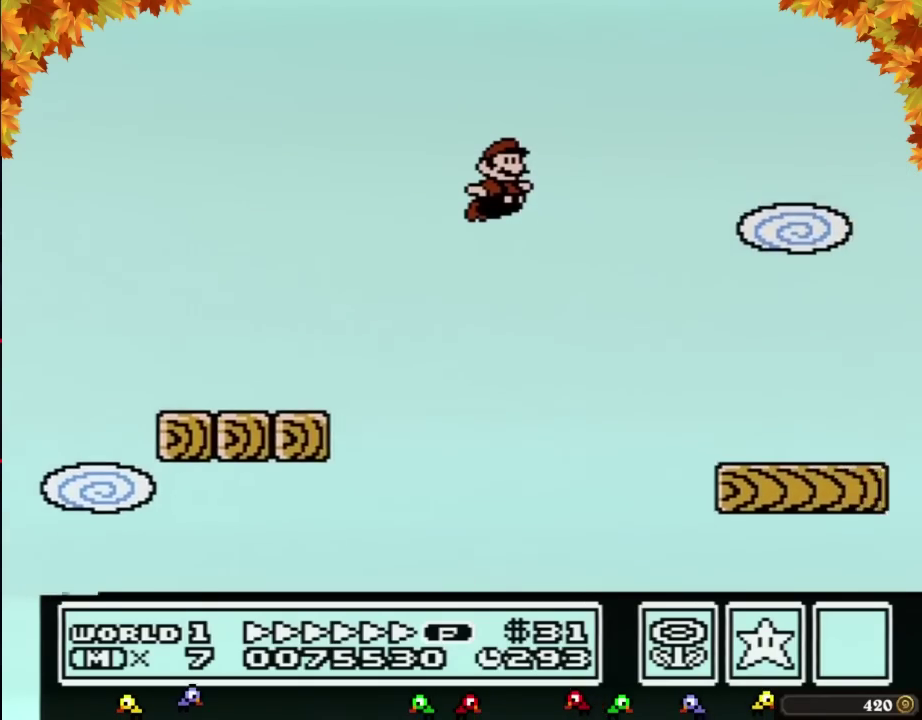
{"buttons": ["B", "DPAD_RIGHT"], "events": [[250, "A", "up"]]}
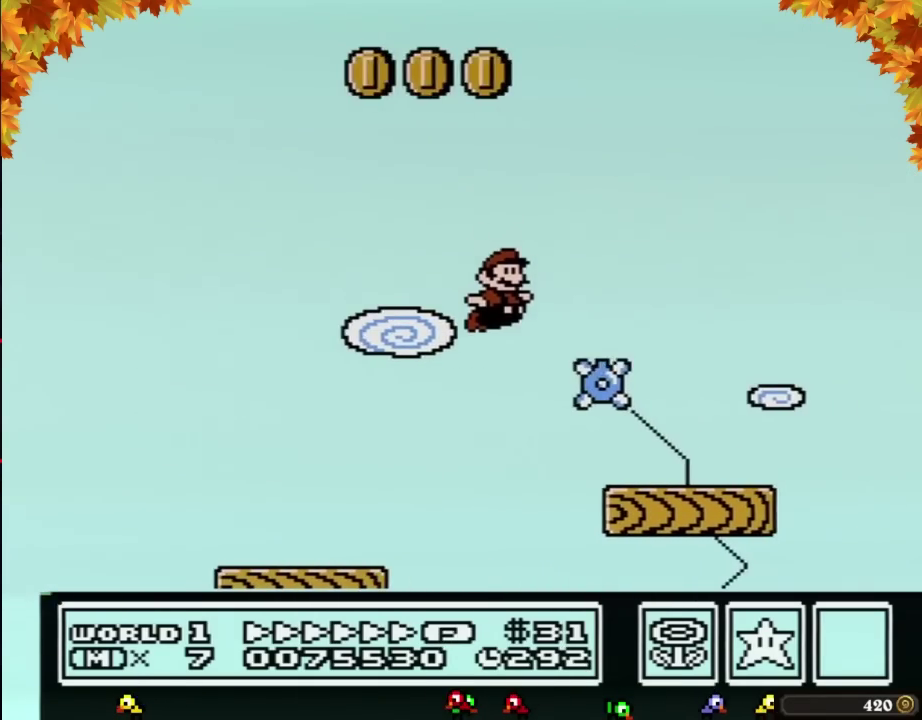
{"buttons": ["A", "B", "DPAD_RIGHT"], "events": [[417, "A", "down"]]}
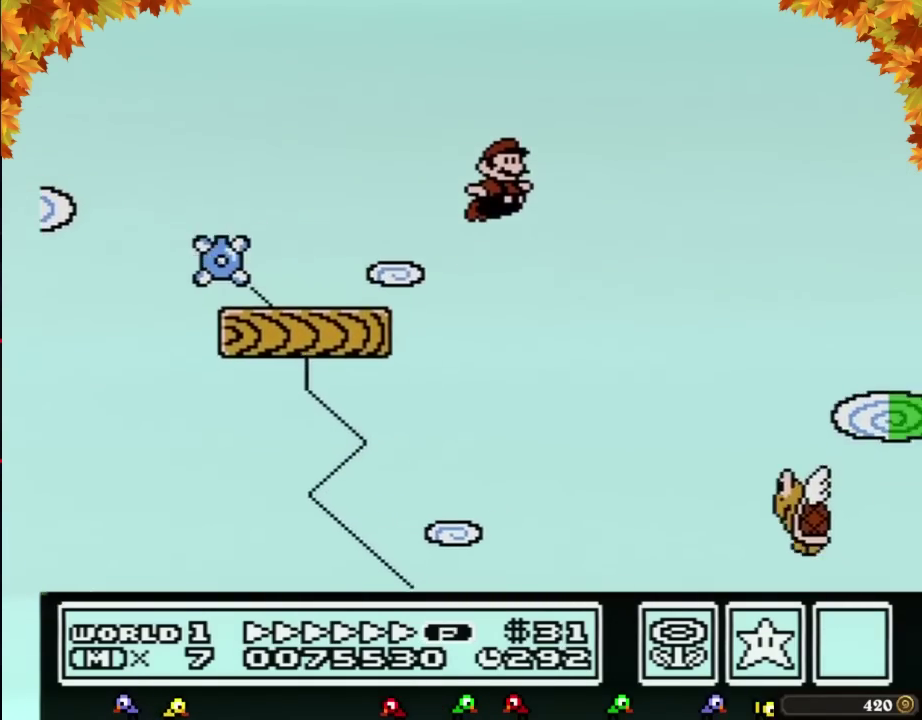
{"buttons": ["B", "DPAD_RIGHT"], "events": [[33, "A", "up"]]}
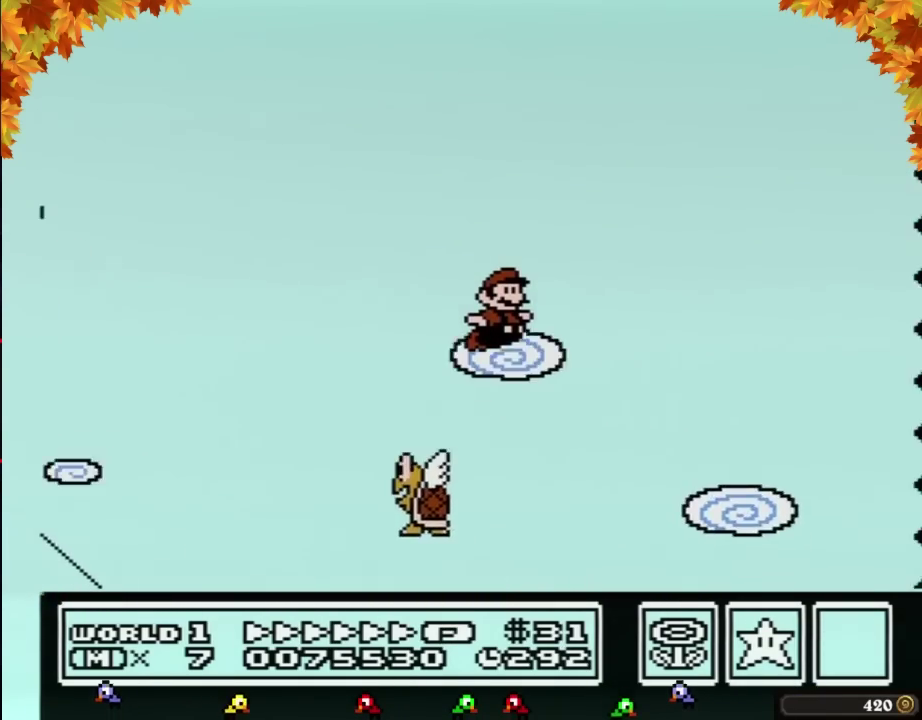
{"buttons": ["B", "DPAD_RIGHT"]}
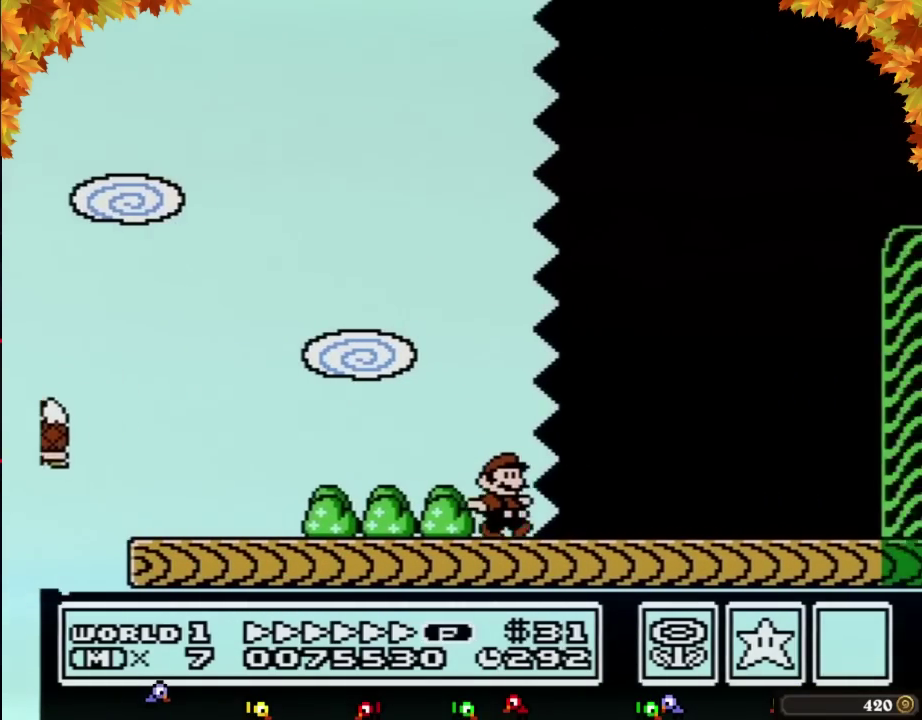
{"buttons": ["B", "DPAD_RIGHT"]}
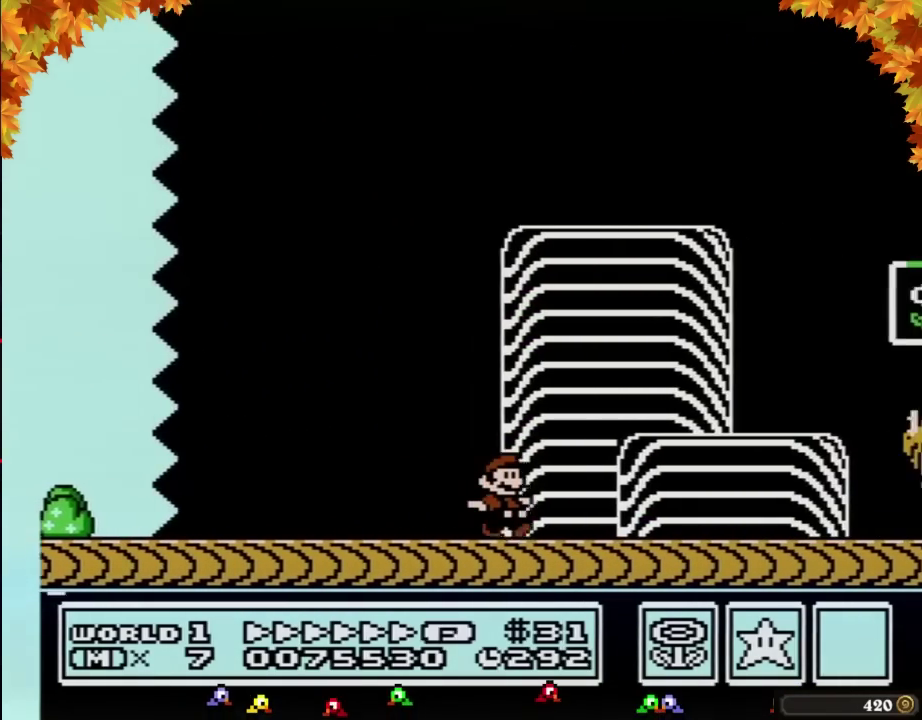
{"buttons": ["B", "DPAD_RIGHT"], "events": [[283, "A", "down"], [500, "A", "up"]]}
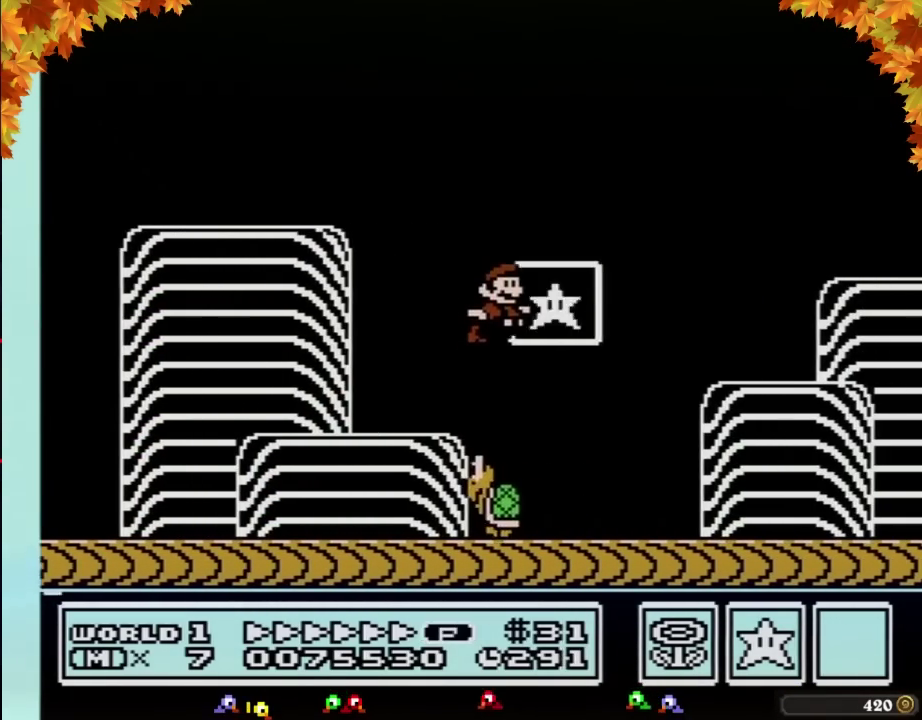
{"buttons": [], "events": [[33, "B", "up"], [33, "DPAD_RIGHT", "up"]]}